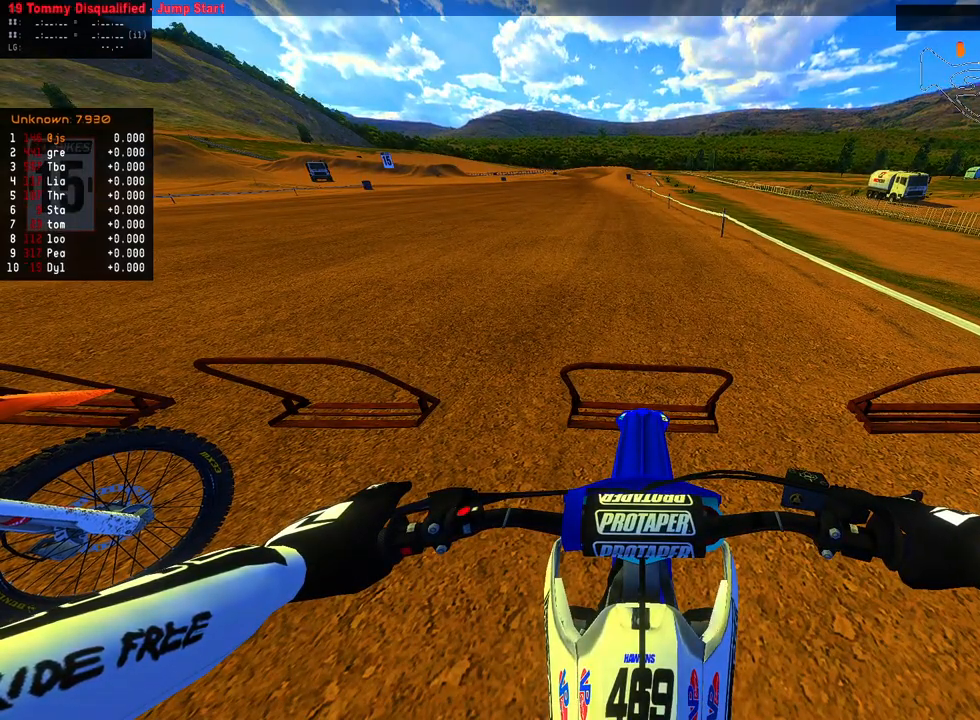
Gameplay with a controller (Xbox layout); each line is a JSON object with the inputs held at the frame after it. "events" lists button and stick changes between this image and that frame as [ms after this image, input, new state], when the widget could be followed in between. Not read: L1.
{"buttons": ["L2", "R2"], "left_stick": "up", "right_stick": "up", "events": [[50, "R2", "down"], [267, "R2", "up"], [367, "left_stick", "up"], [383, "R2", "down"], [400, "right_stick", "up"]]}
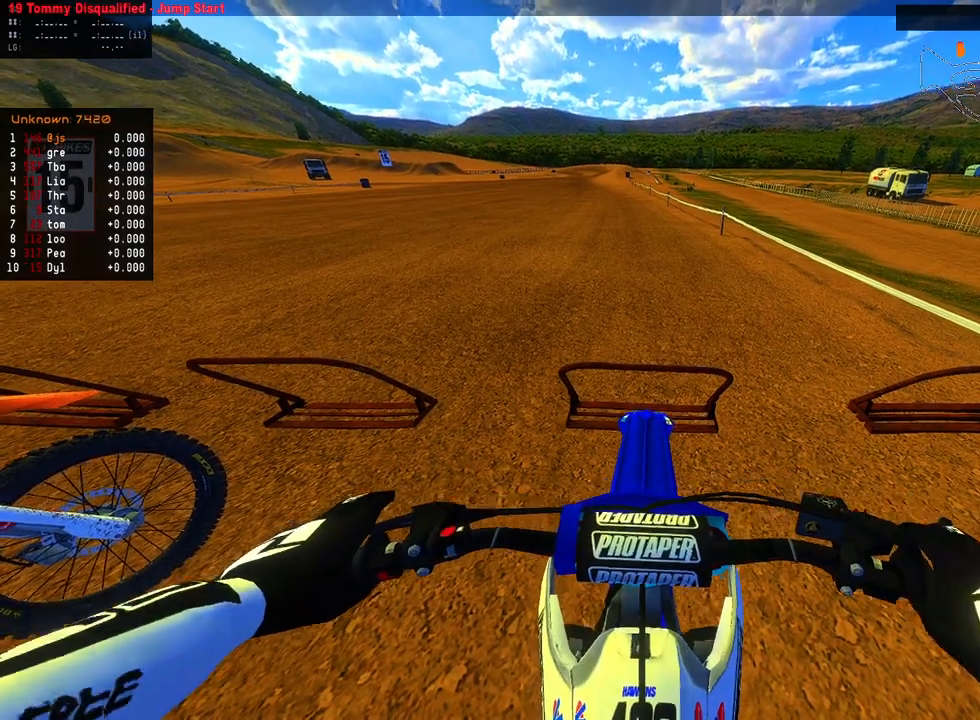
{"buttons": ["L2"], "left_stick": "up", "right_stick": "center", "events": [[417, "right_stick", "center"], [467, "R2", "up"]]}
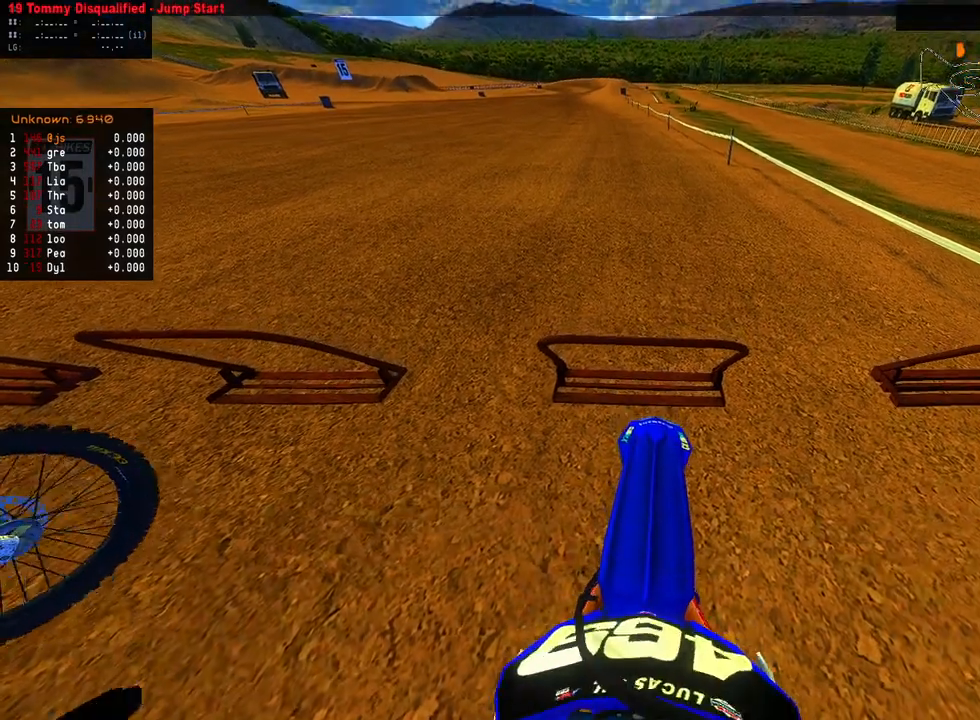
{"buttons": ["L2"], "left_stick": "up", "right_stick": "center", "events": []}
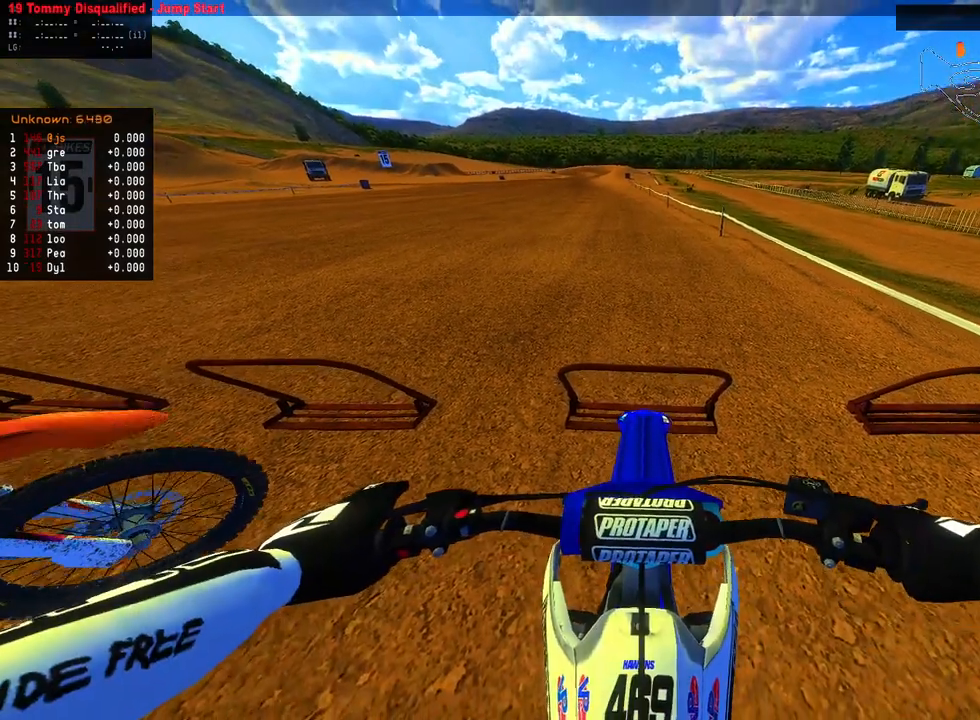
{"buttons": ["L2", "R2", "L3"], "left_stick": "up", "right_stick": "up", "events": [[233, "R2", "down"], [267, "right_stick", "up"], [317, "L3", "down"]]}
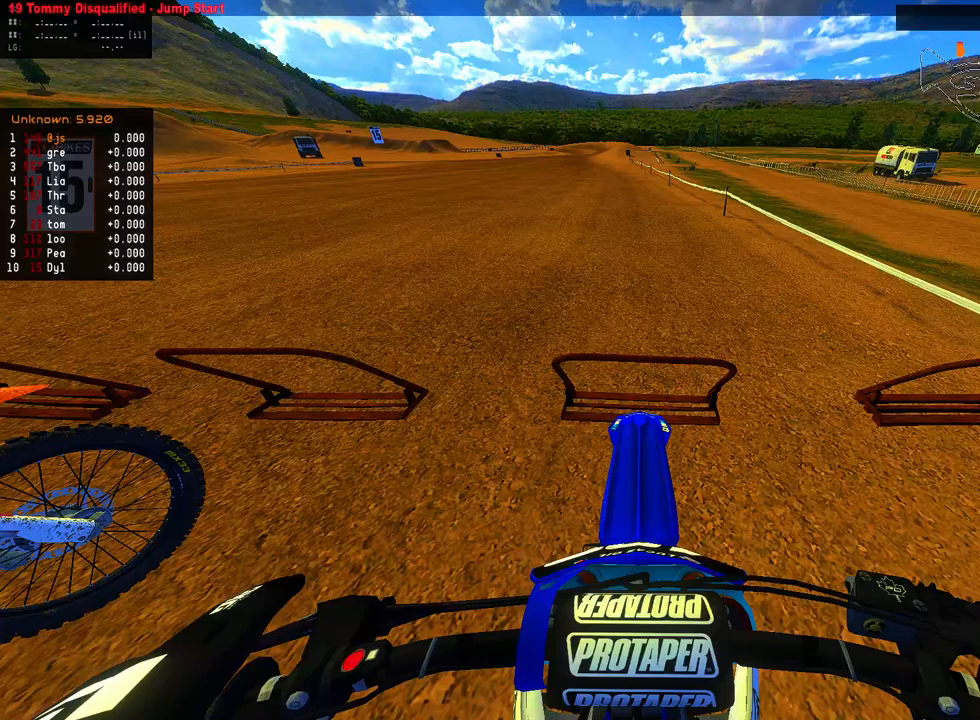
{"buttons": ["L2", "R2", "L3"], "left_stick": "up", "right_stick": "up", "events": []}
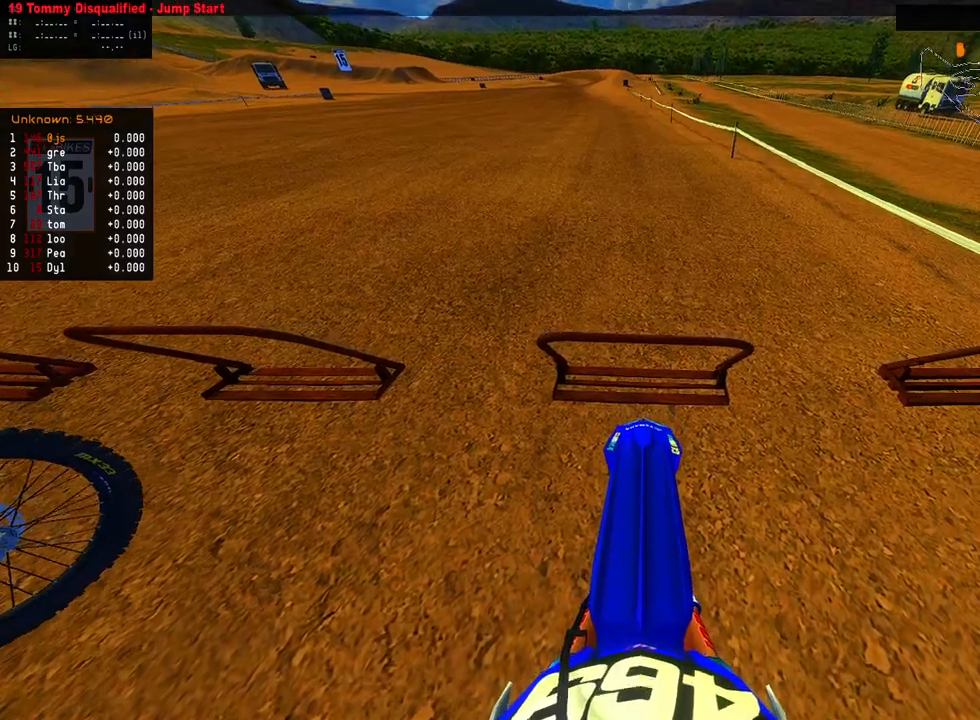
{"buttons": ["L2", "R2", "L3"], "left_stick": "up", "right_stick": "up", "events": []}
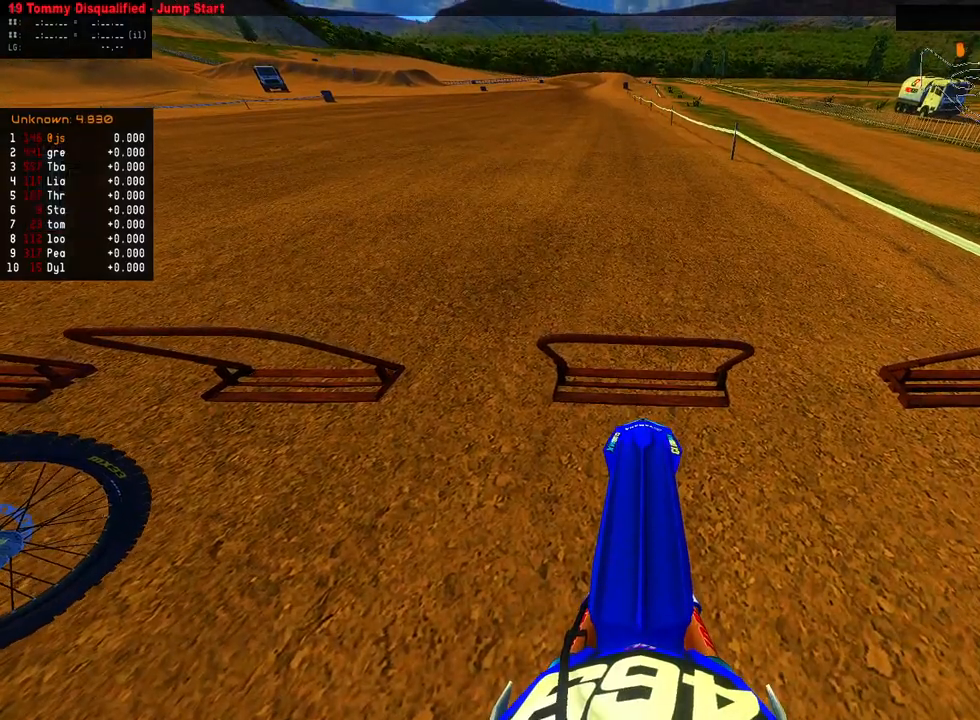
{"buttons": ["L2", "R2", "L3"], "left_stick": "up", "right_stick": "up", "events": []}
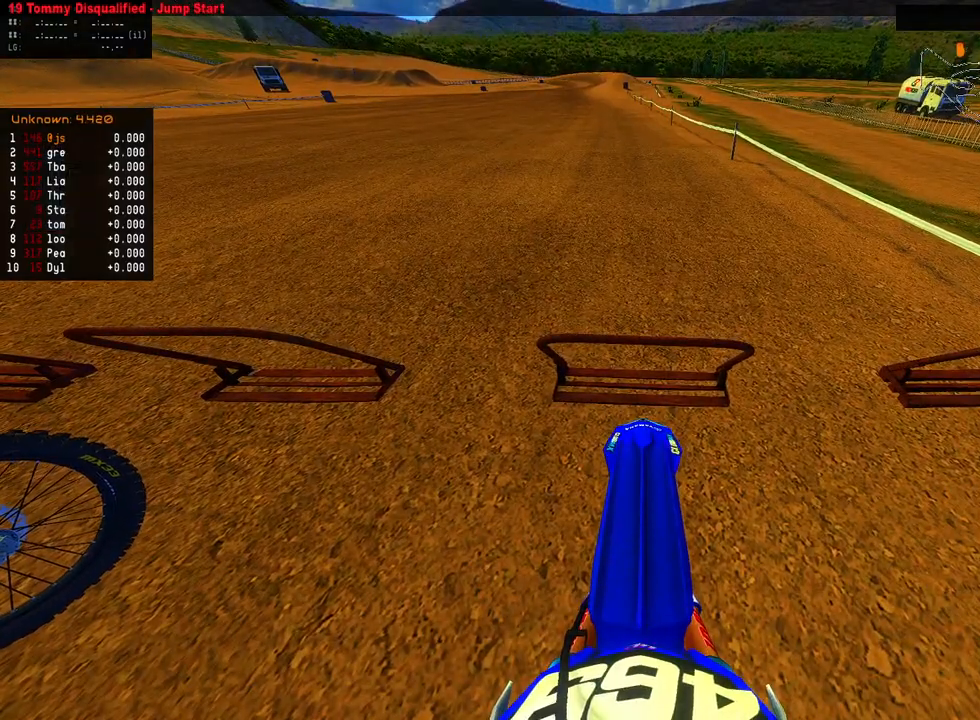
{"buttons": ["L2", "R2", "L3"], "left_stick": "up", "right_stick": "up", "events": []}
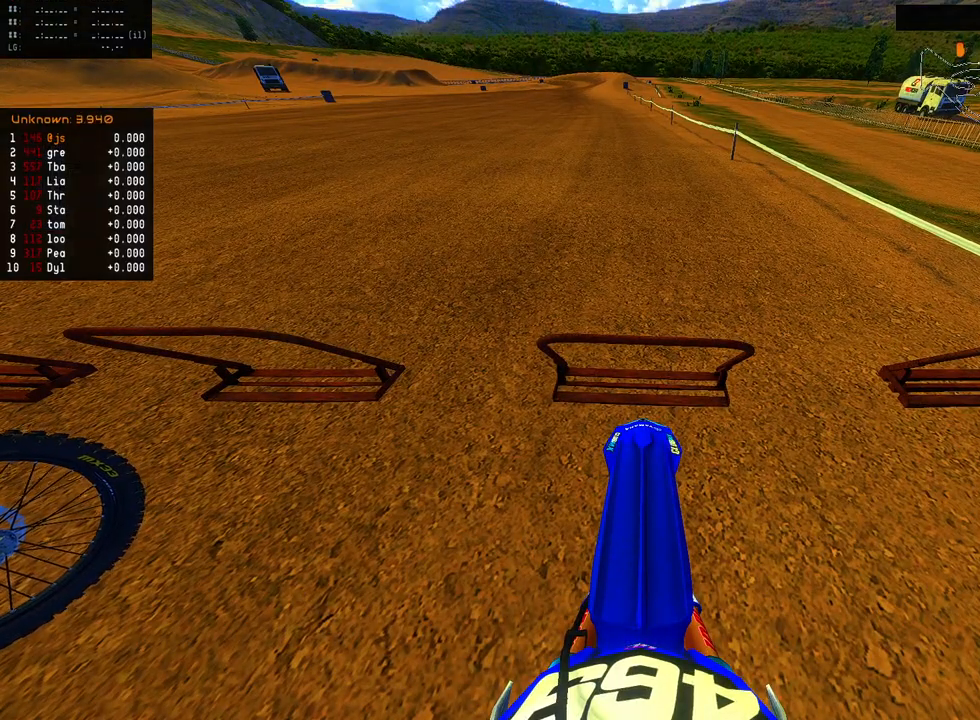
{"buttons": ["L2", "R2", "L3"], "left_stick": "up", "right_stick": "up", "events": []}
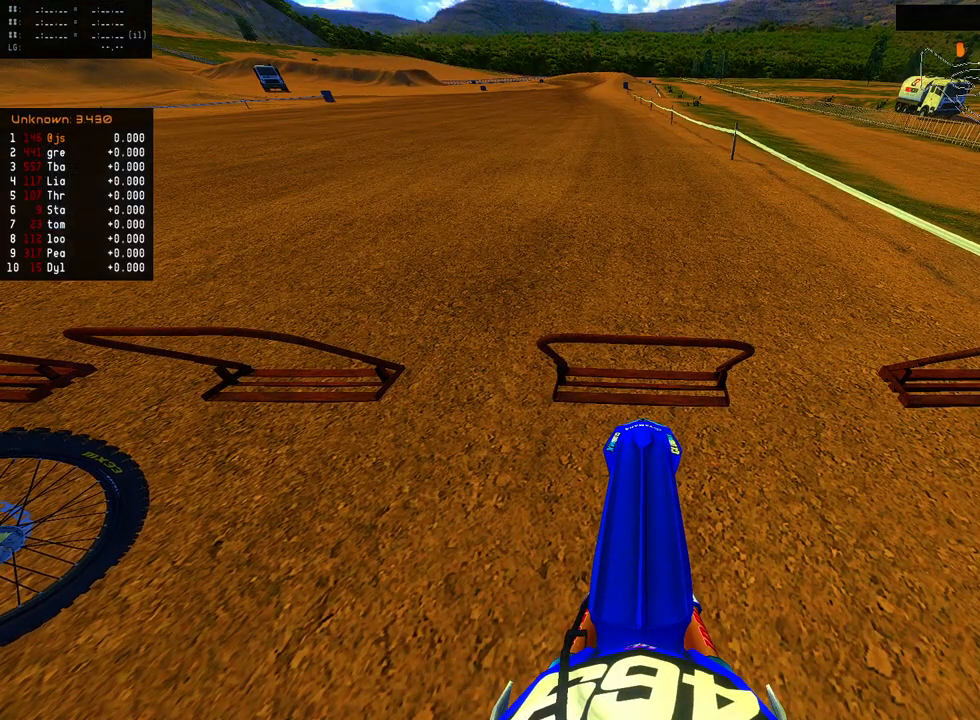
{"buttons": ["L2", "R2"], "left_stick": "up", "right_stick": "up", "events": [[183, "L3", "up"]]}
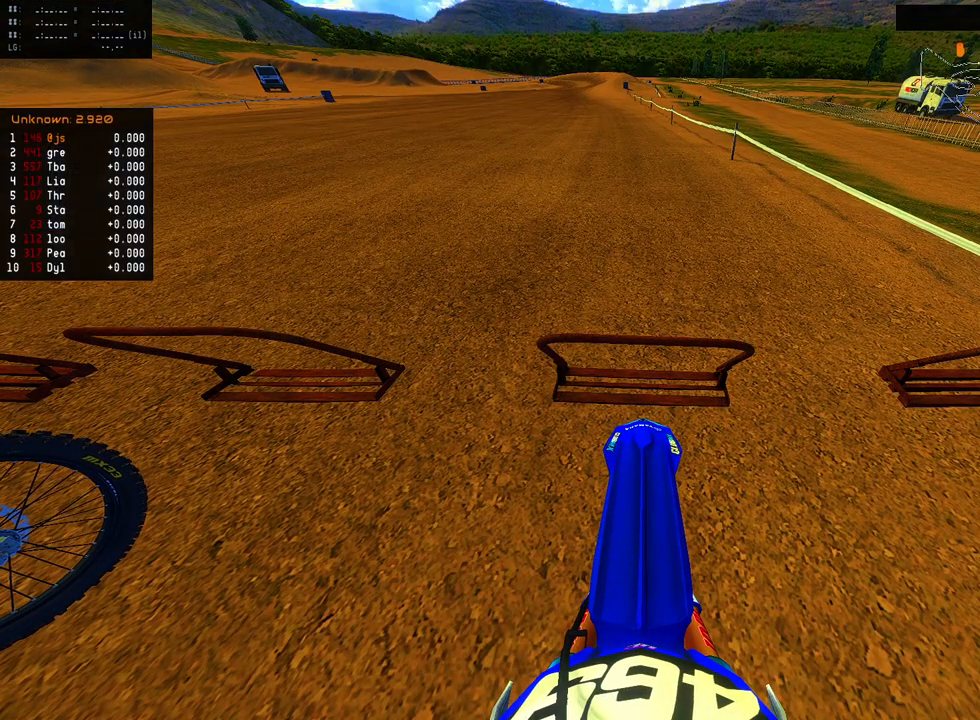
{"buttons": ["L2", "R2"], "left_stick": "up", "right_stick": "up", "events": []}
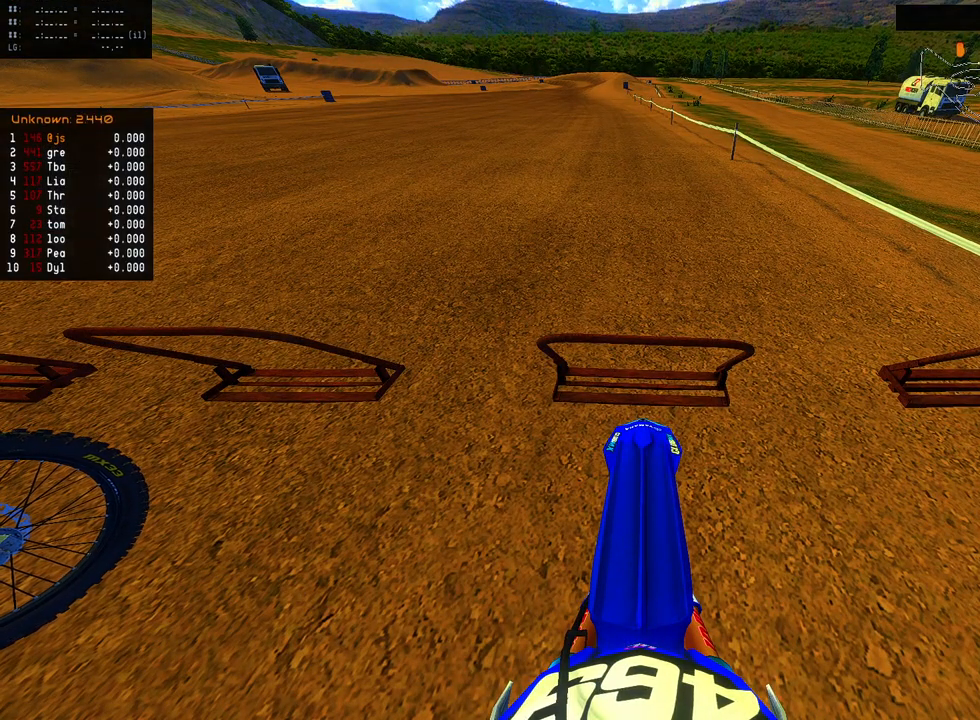
{"buttons": ["L2", "R2"], "left_stick": "up", "right_stick": "up", "events": []}
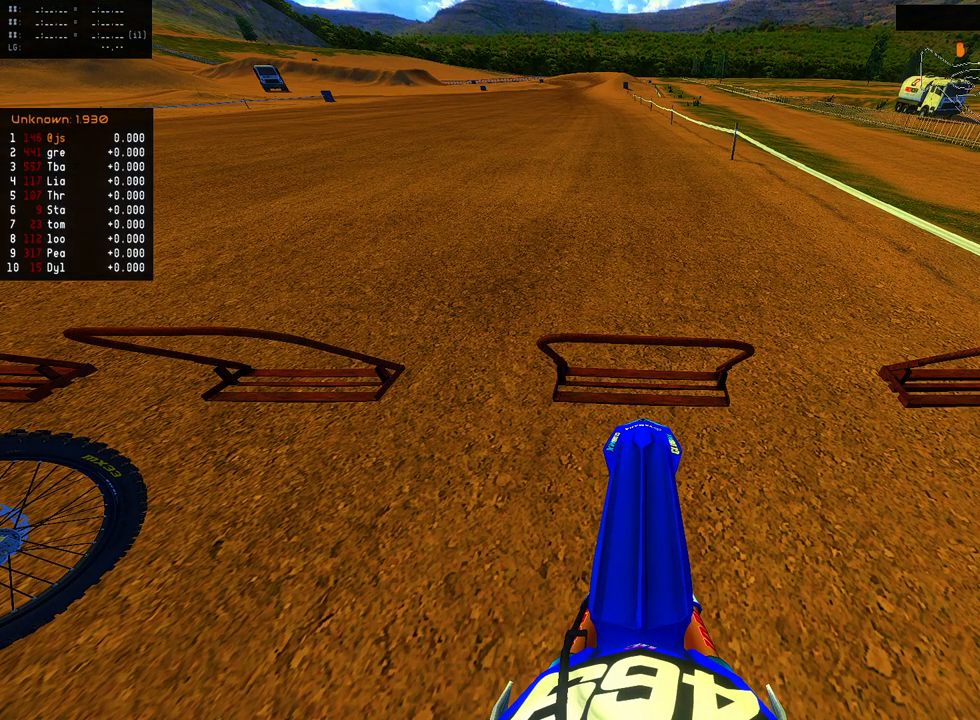
{"buttons": ["L2", "R2"], "left_stick": "up", "right_stick": "up", "events": []}
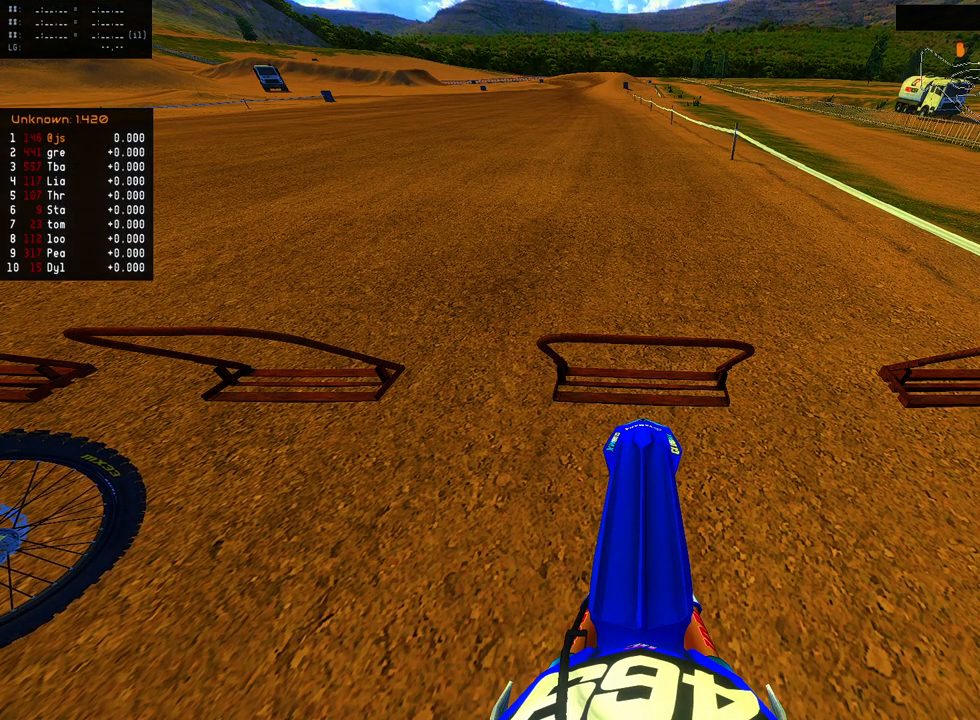
{"buttons": ["L2", "R2"], "left_stick": "up", "right_stick": "up", "events": []}
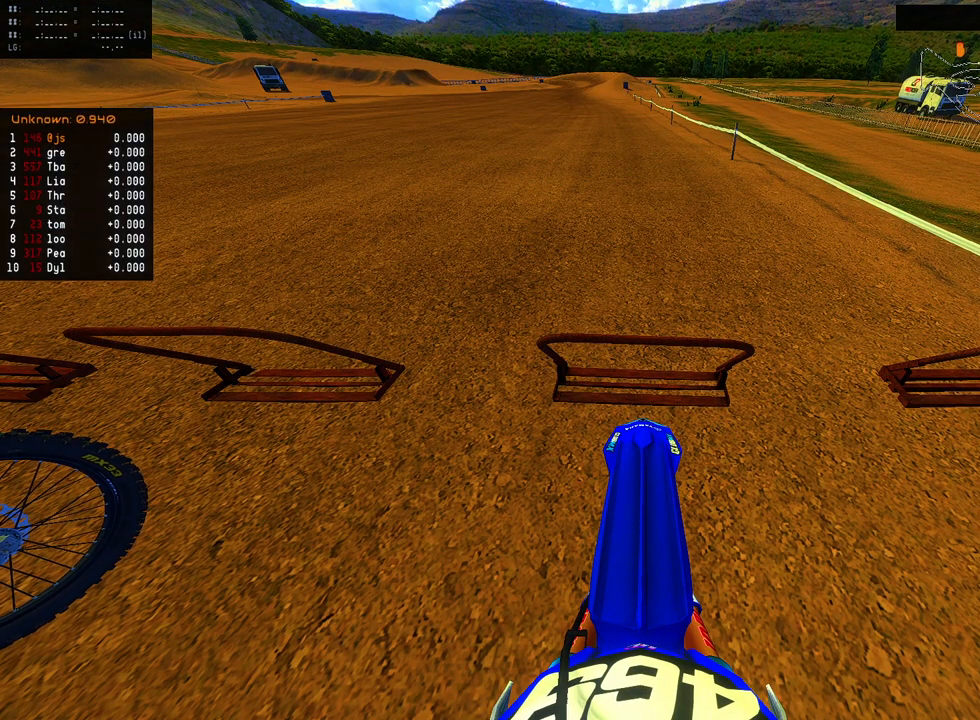
{"buttons": ["L2", "R2"], "left_stick": "up", "right_stick": "up", "events": []}
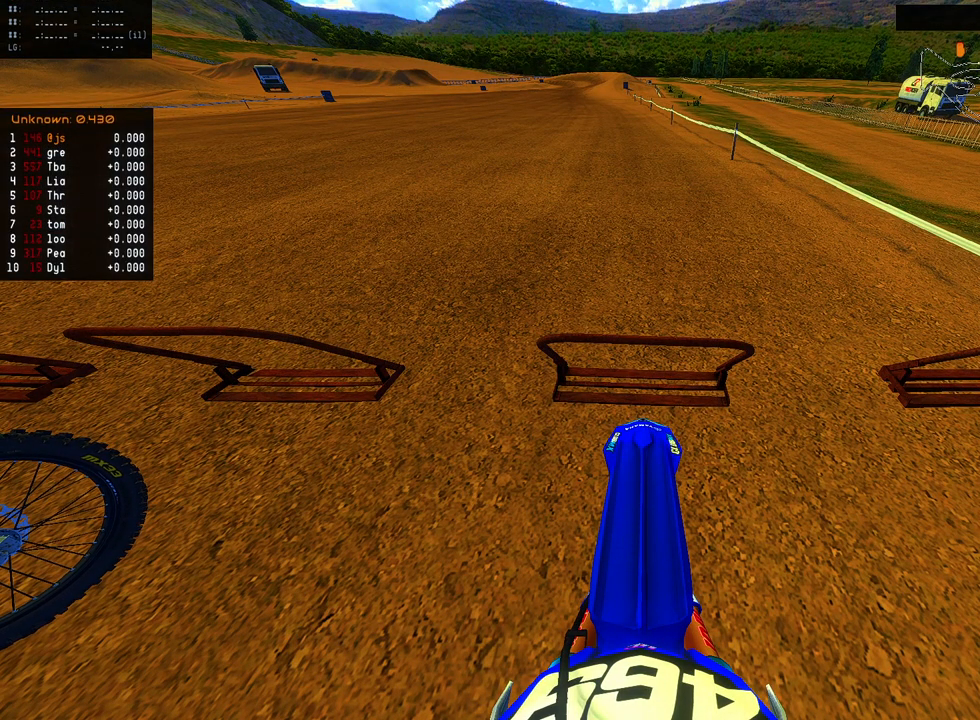
{"buttons": ["L2", "R2"], "left_stick": "up", "right_stick": "up", "events": []}
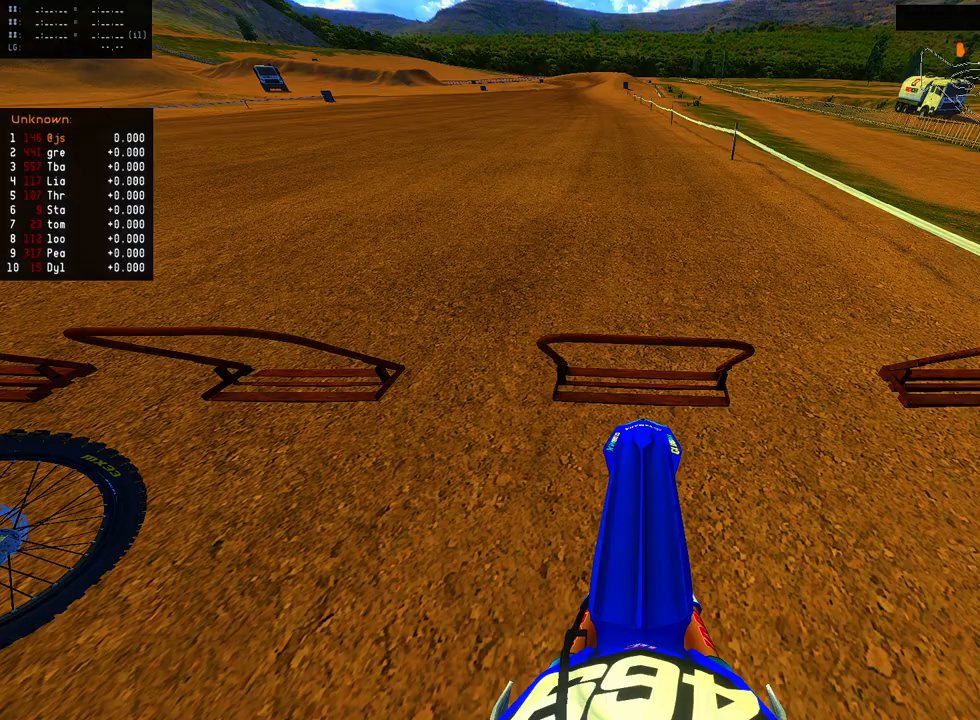
{"buttons": ["L2", "R2"], "left_stick": "up", "right_stick": "up", "events": []}
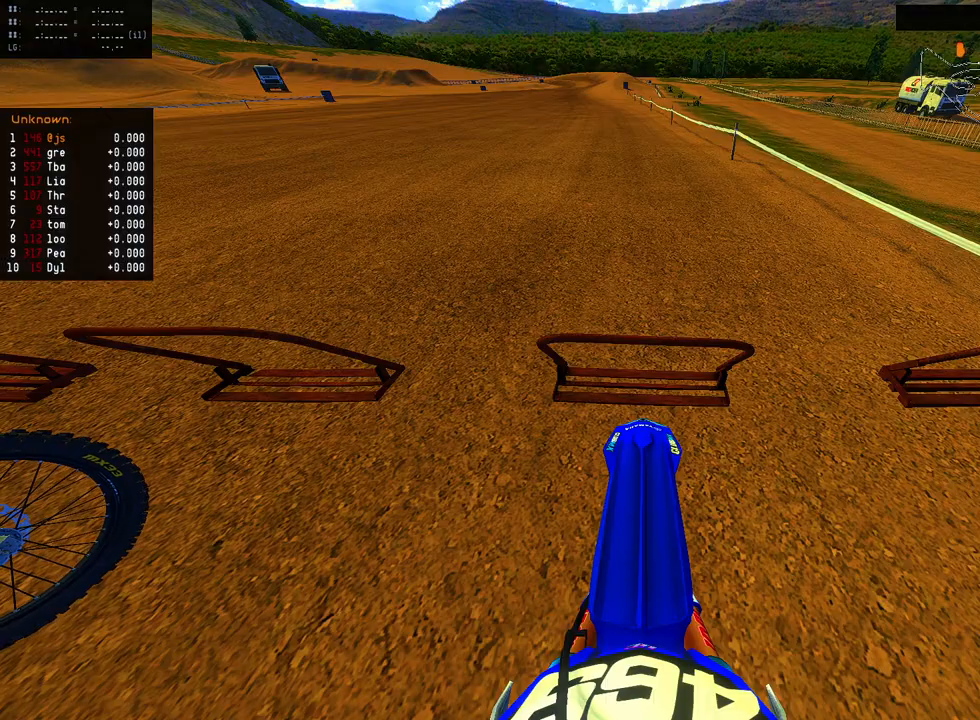
{"buttons": ["L2", "R2"], "left_stick": "up", "right_stick": "up", "events": []}
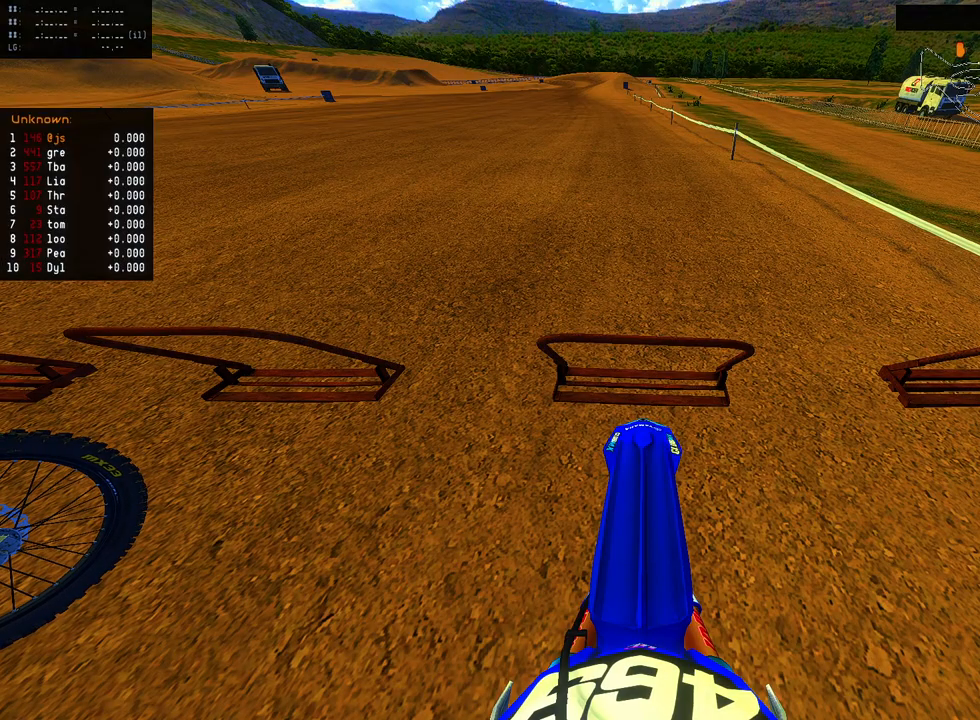
{"buttons": ["L2", "R2"], "left_stick": "up", "right_stick": "up", "events": []}
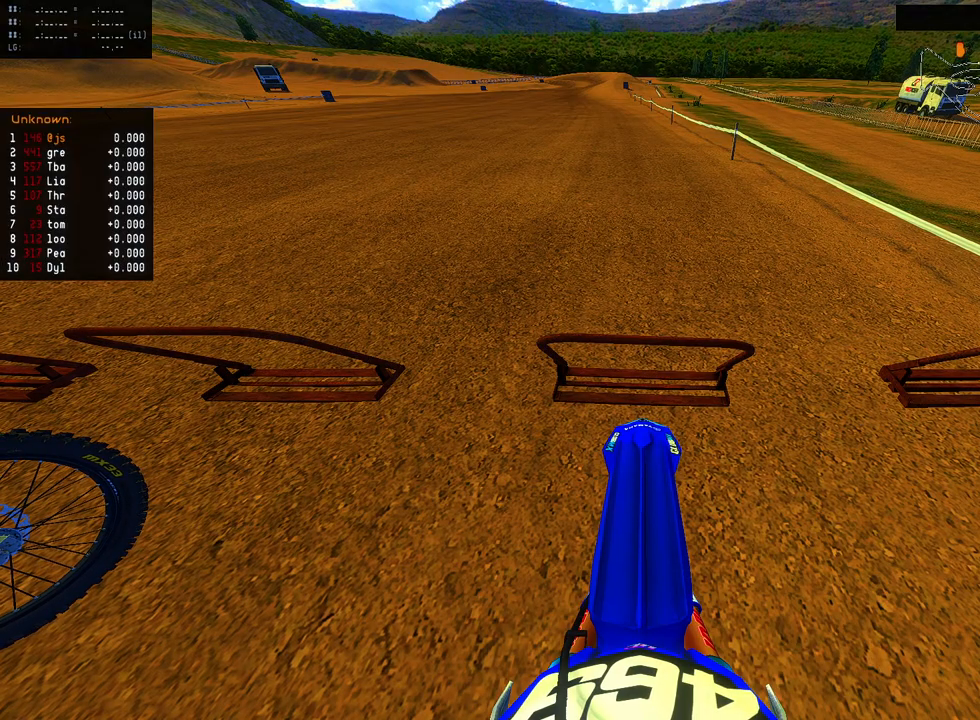
{"buttons": ["L2", "R2"], "left_stick": "up", "right_stick": "up", "events": []}
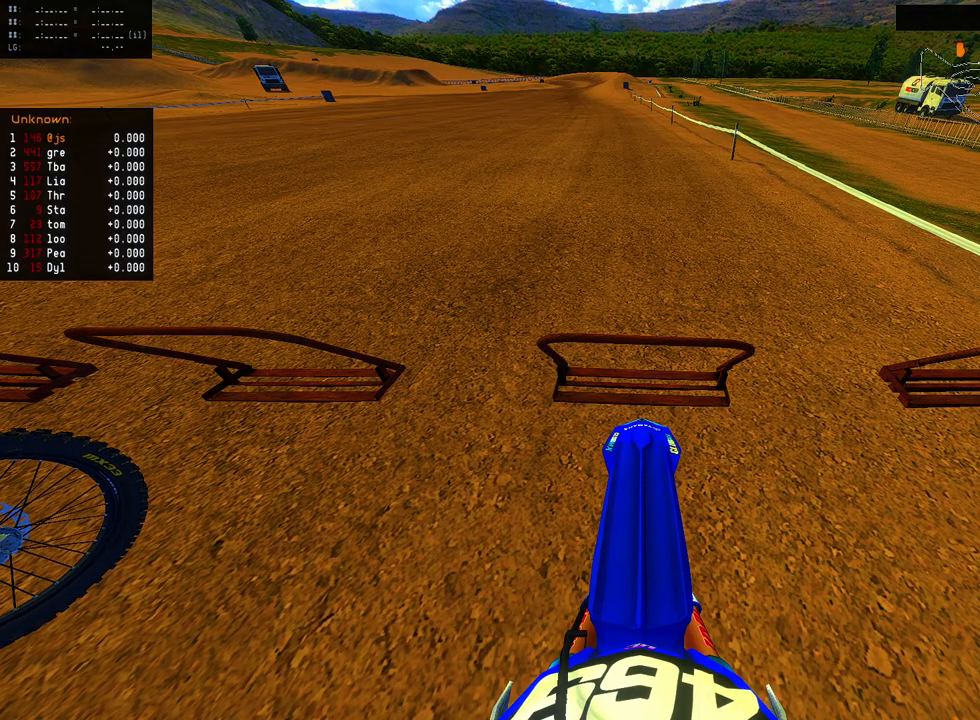
{"buttons": ["L2", "R2"], "left_stick": "up", "right_stick": "up", "events": []}
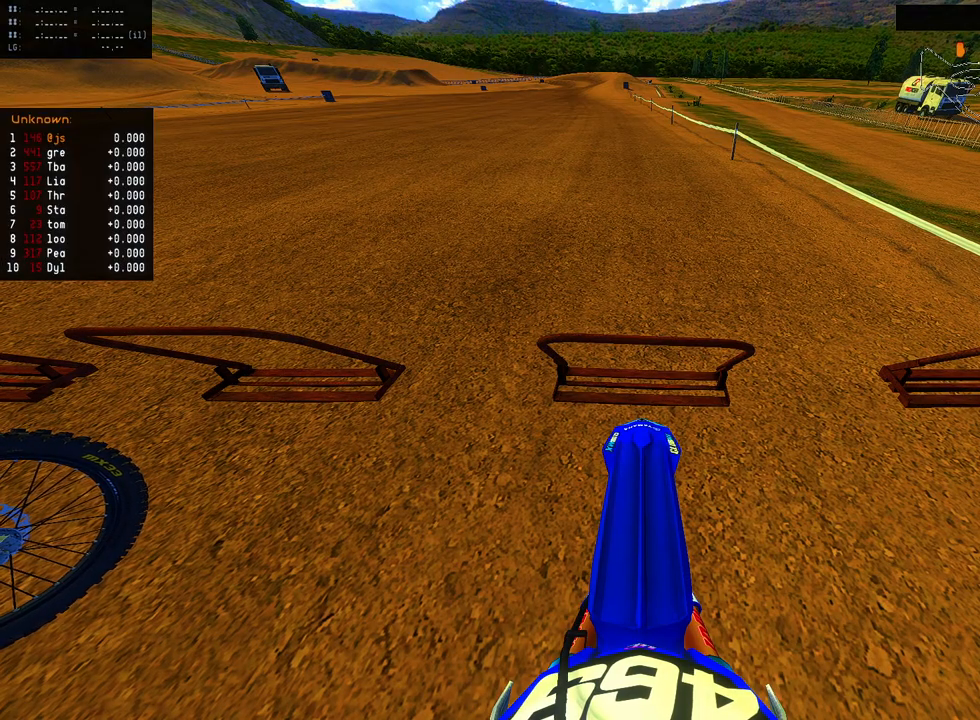
{"buttons": ["R2"], "left_stick": "center", "right_stick": "center", "events": [[283, "right_stick", "center"], [333, "L2", "up"], [333, "left_stick", "center"]]}
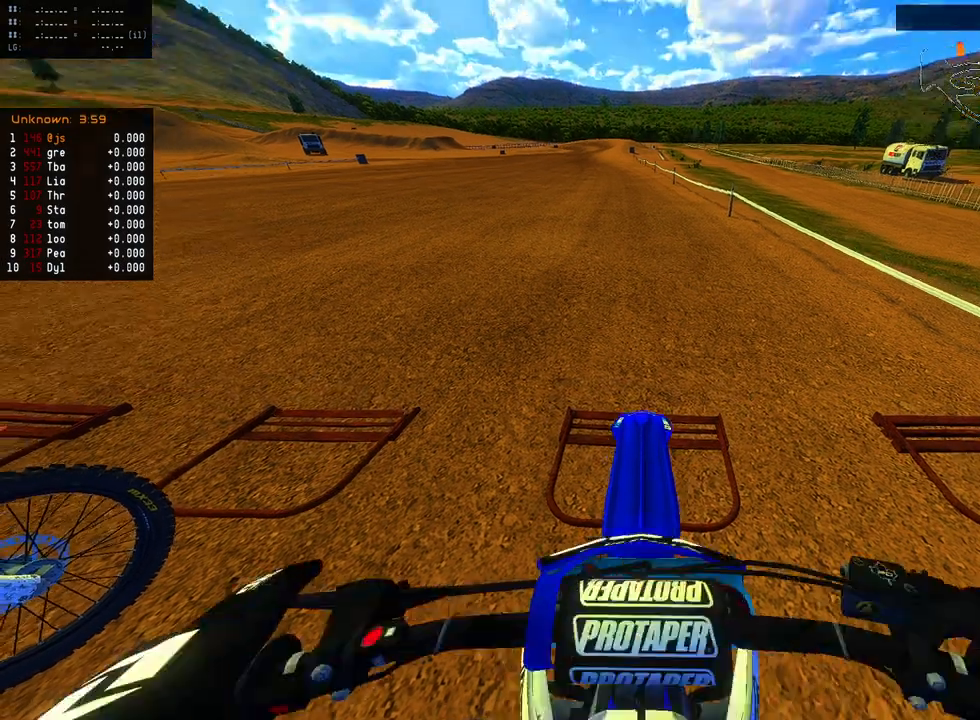
{"buttons": ["R2"], "left_stick": "center", "right_stick": "center", "events": []}
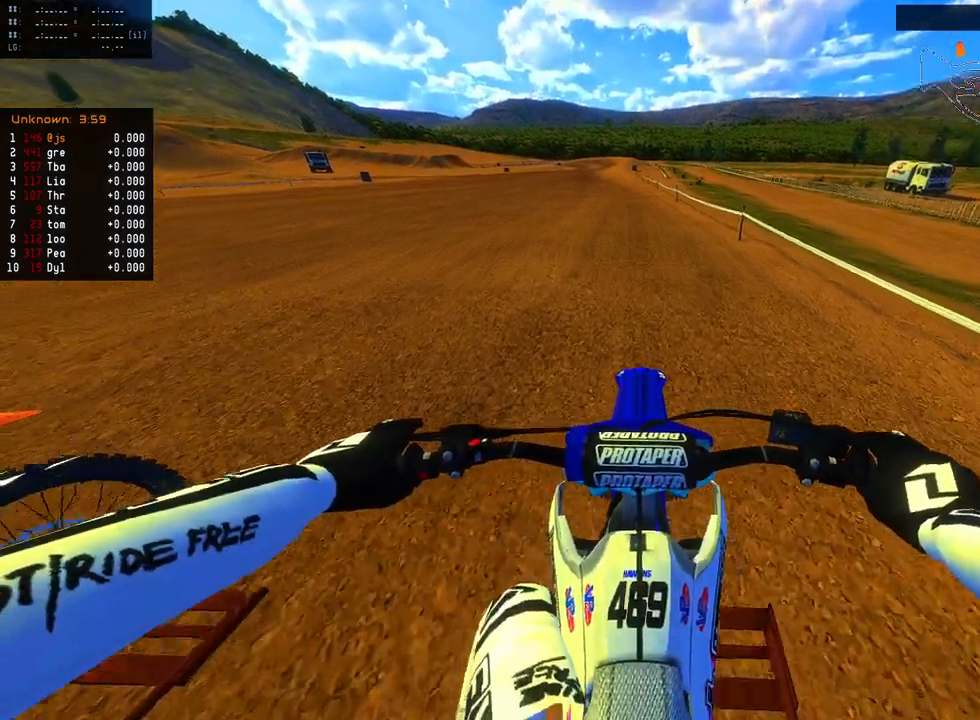
{"buttons": ["R2"], "left_stick": "center", "right_stick": "down", "events": [[200, "X", "down"], [217, "X", "up"], [367, "right_stick", "down"]]}
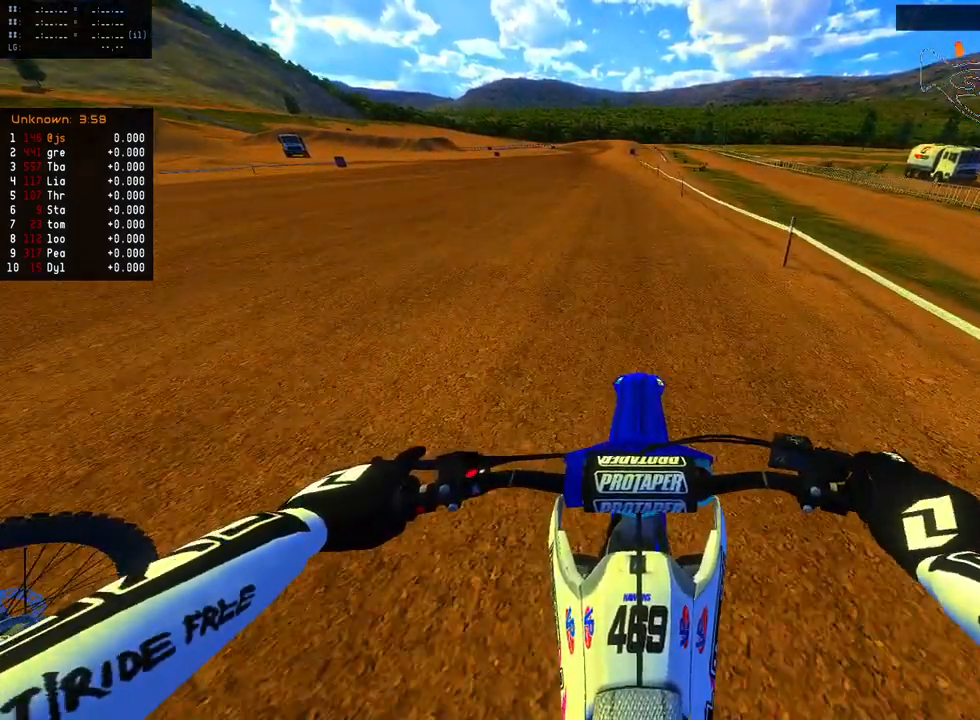
{"buttons": ["R2", "SELECT"], "left_stick": "center", "right_stick": "down", "events": [[150, "left_stick", "left"], [233, "left_stick", "center"], [450, "SELECT", "down"]]}
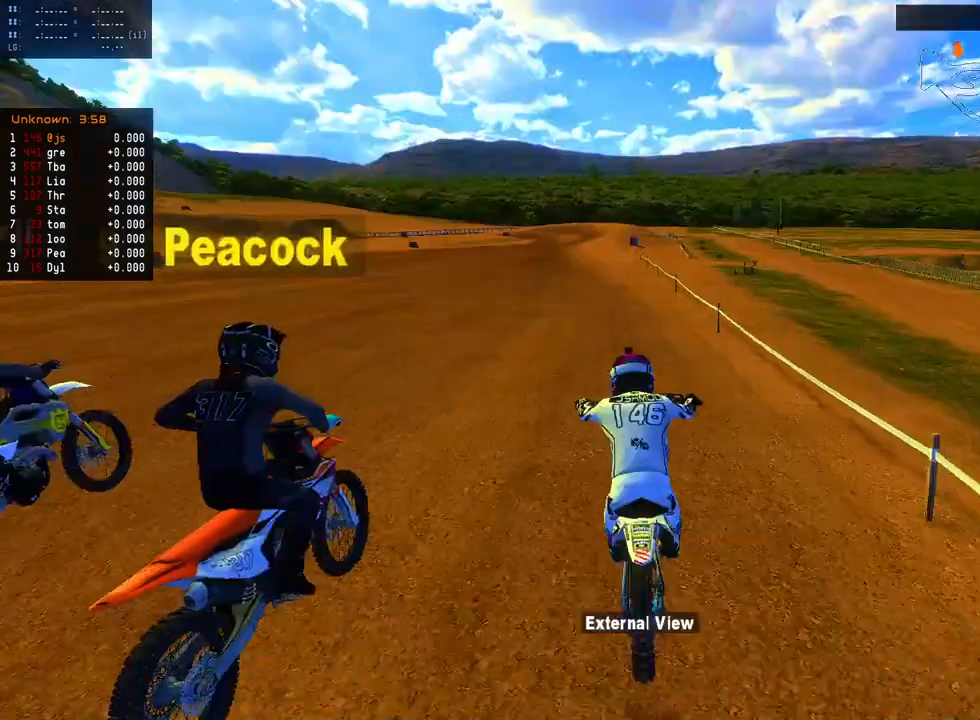
{"buttons": ["R2"], "left_stick": "center", "right_stick": "down", "events": [[33, "SELECT", "up"], [317, "left_stick", "left"], [417, "left_stick", "center"]]}
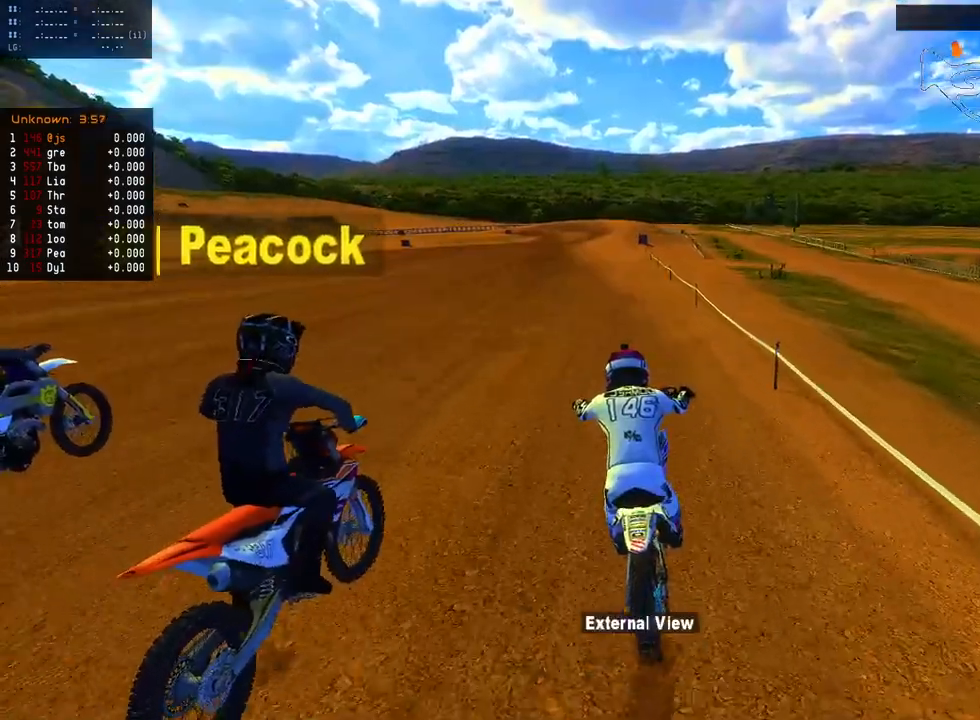
{"buttons": ["R2"], "left_stick": "center", "right_stick": "center", "events": [[183, "right_stick", "center"]]}
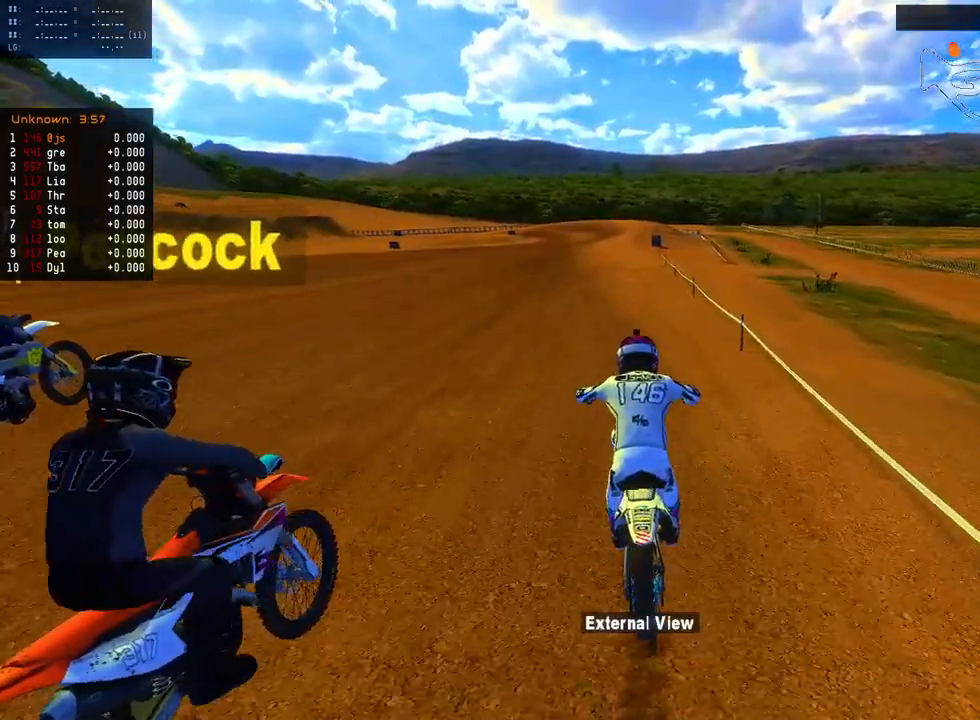
{"buttons": ["R2"], "left_stick": "center", "right_stick": "down", "events": [[300, "X", "down"], [317, "L2", "down"], [367, "X", "up"], [383, "L2", "up"], [500, "right_stick", "down"]]}
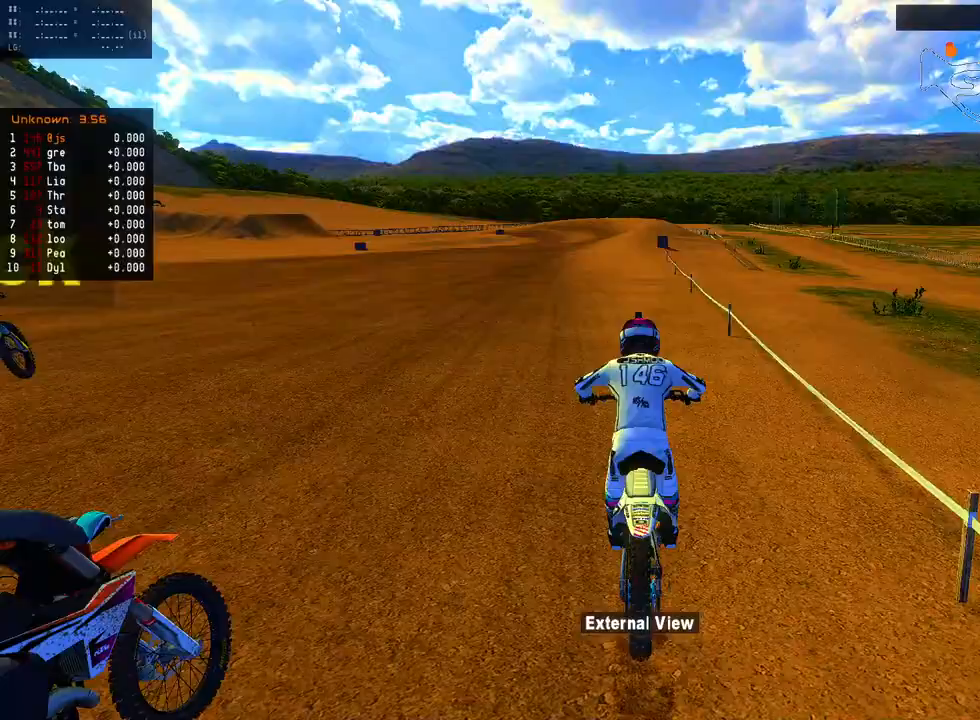
{"buttons": ["R2"], "left_stick": "center", "right_stick": "down", "events": []}
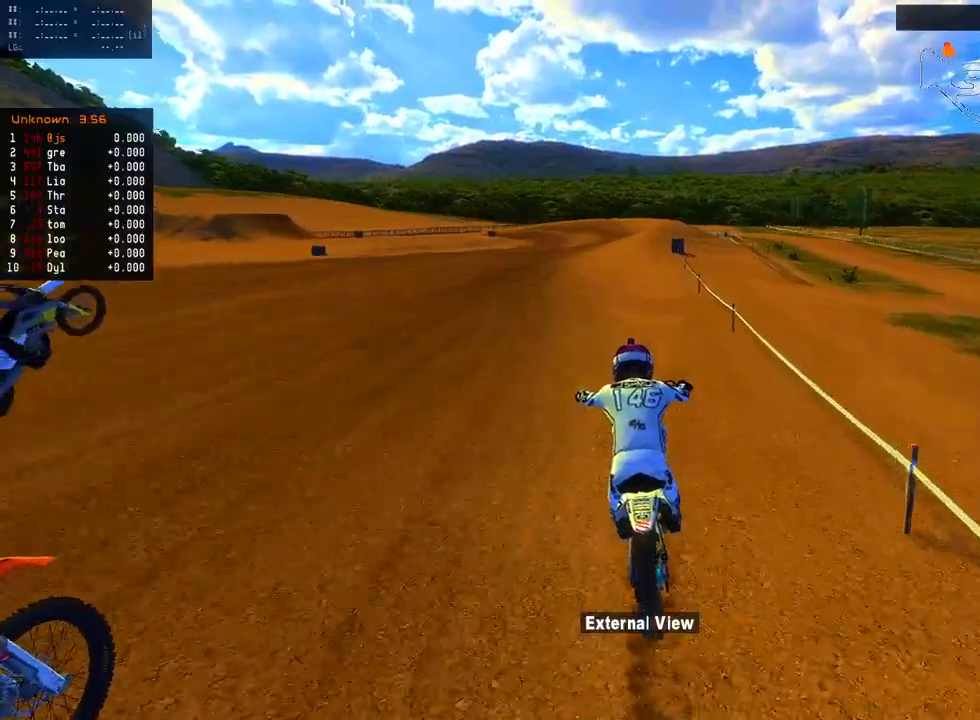
{"buttons": ["R2"], "left_stick": "left", "right_stick": "down-left", "events": [[383, "left_stick", "left"], [383, "right_stick", "down-left"]]}